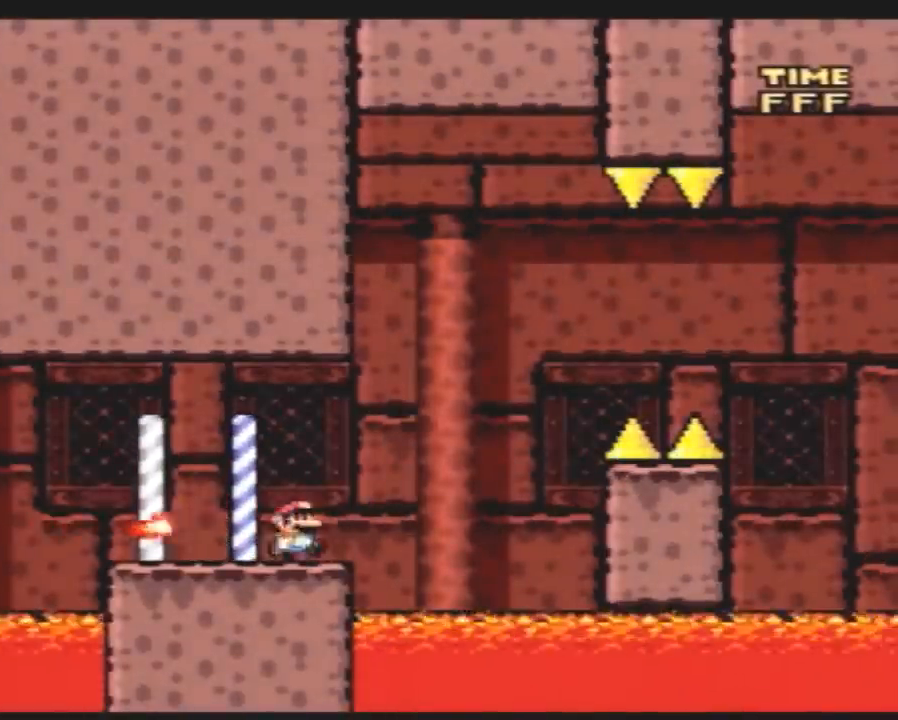
Gameplay with a controller (Nintendo layout); each line is a JSON object with the inputs held at the frame after it. "events" lists button and stick changes between this image and that frame as [ms after this image, input, new state], when the widget could be followed in between. Not read: L3 R3.
{"buttons": ["X"], "events": [[17, "A", "down"], [50, "DPAD_RIGHT", "up"], [83, "DPAD_LEFT", "down"], [200, "DPAD_LEFT", "up"], [233, "DPAD_RIGHT", "down"], [267, "A", "up"], [417, "DPAD_RIGHT", "up"]]}
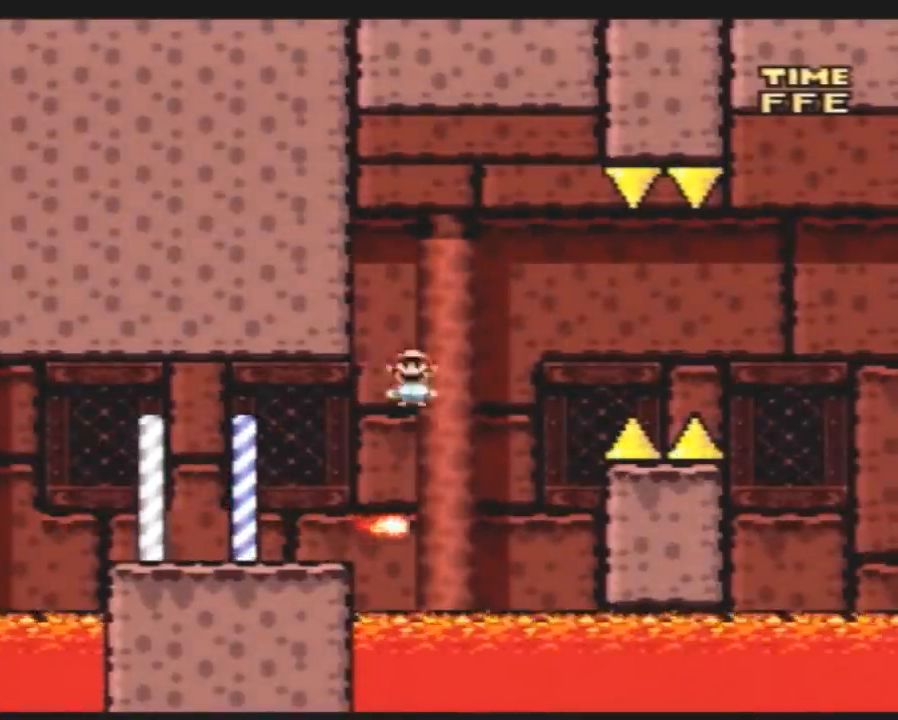
{"buttons": ["X", "DPAD_RIGHT"], "events": [[17, "DPAD_RIGHT", "down"], [100, "A", "down"], [383, "A", "up"]]}
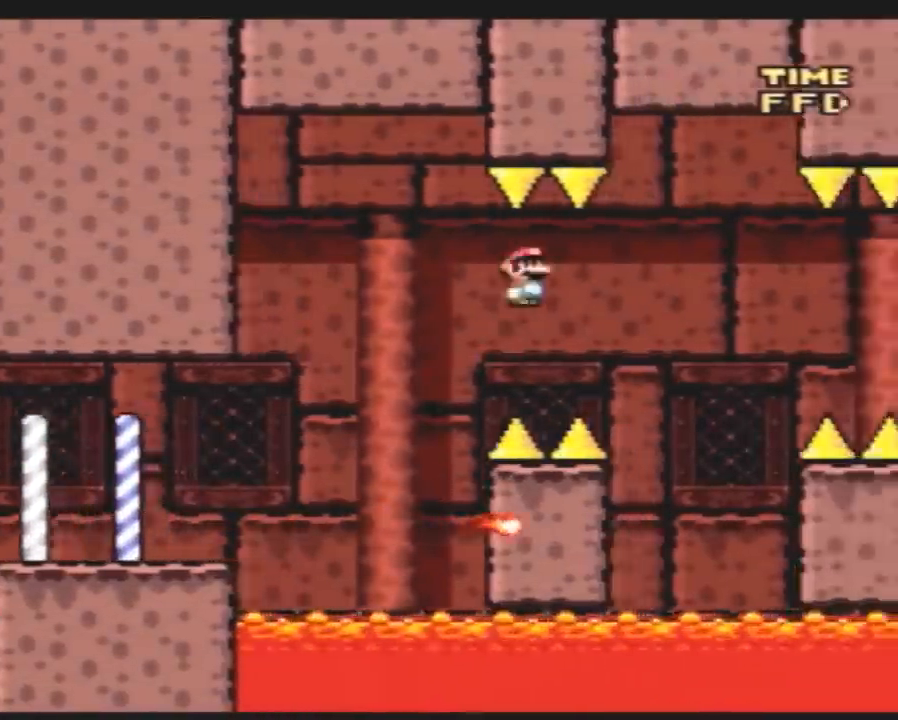
{"buttons": ["A", "X", "DPAD_RIGHT"], "events": [[233, "DPAD_LEFT", "down"], [233, "DPAD_RIGHT", "up"], [300, "A", "down"], [300, "DPAD_DOWN", "down"], [333, "DPAD_DOWN", "up"], [333, "DPAD_LEFT", "up"], [333, "DPAD_RIGHT", "down"]]}
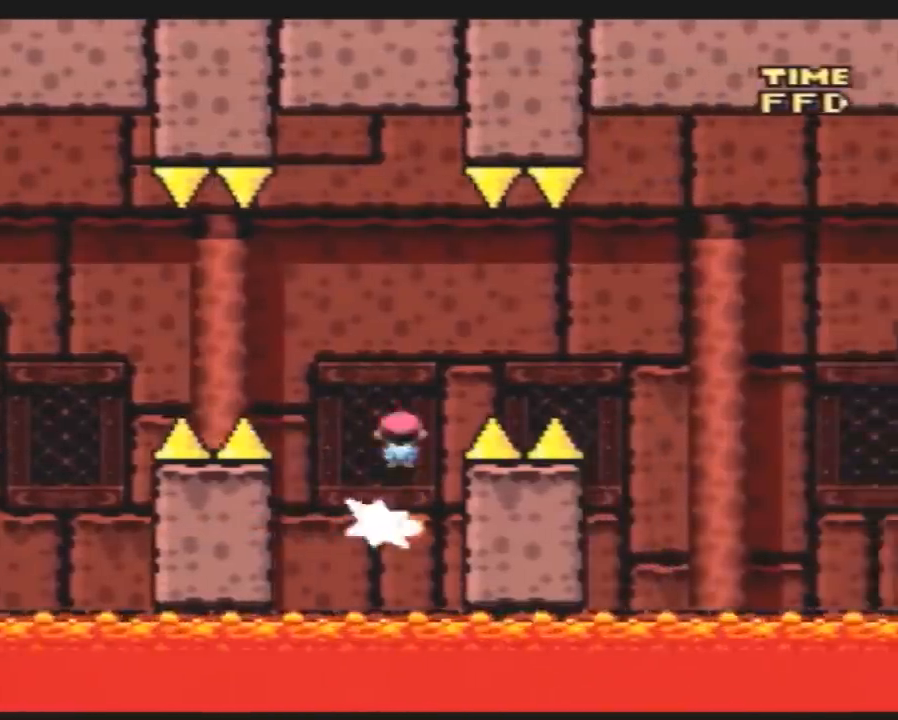
{"buttons": ["X", "DPAD_RIGHT"], "events": [[100, "A", "up"]]}
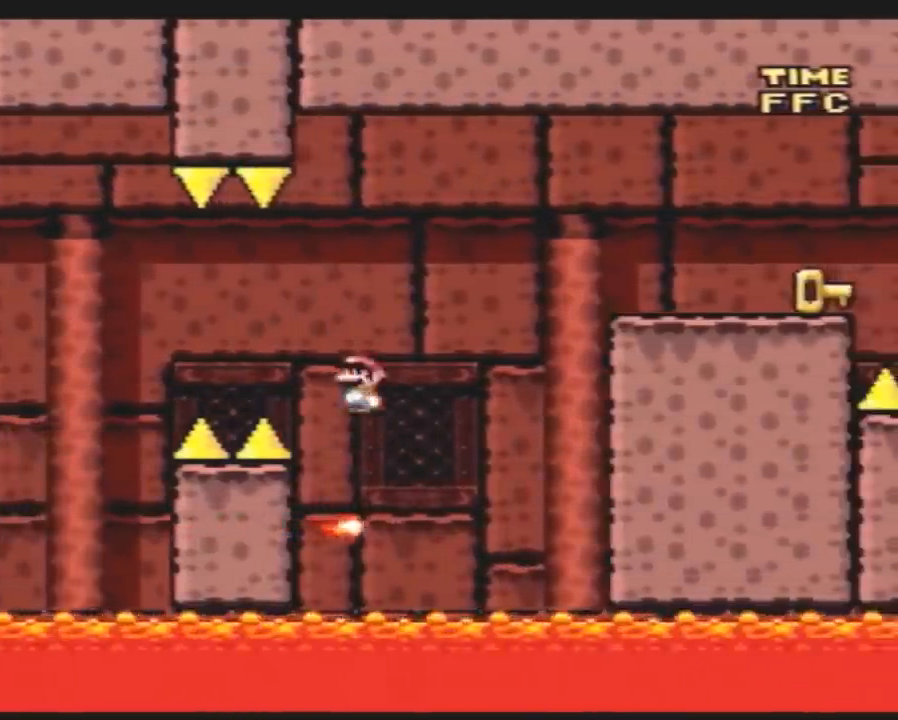
{"buttons": ["X", "DPAD_RIGHT"], "events": [[17, "DPAD_DOWN", "down"], [17, "DPAD_RIGHT", "up"], [50, "DPAD_DOWN", "up"], [50, "DPAD_LEFT", "down"], [83, "A", "down"], [83, "DPAD_DOWN", "down"], [83, "DPAD_LEFT", "up"], [100, "DPAD_DOWN", "up"], [100, "DPAD_RIGHT", "down"], [450, "A", "up"]]}
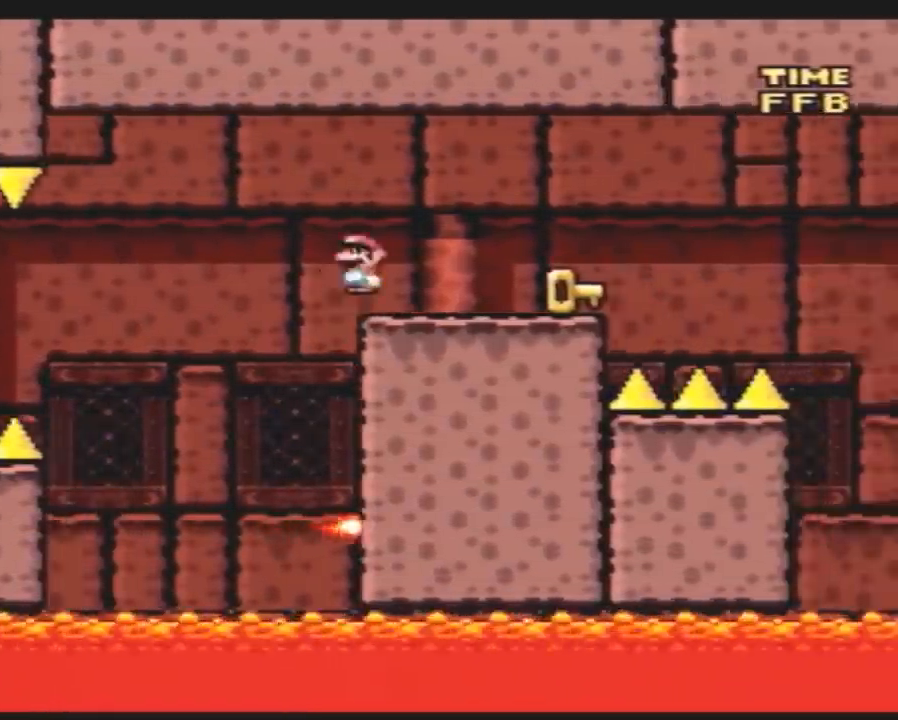
{"buttons": ["A", "X", "DPAD_UP", "DPAD_RIGHT"]}
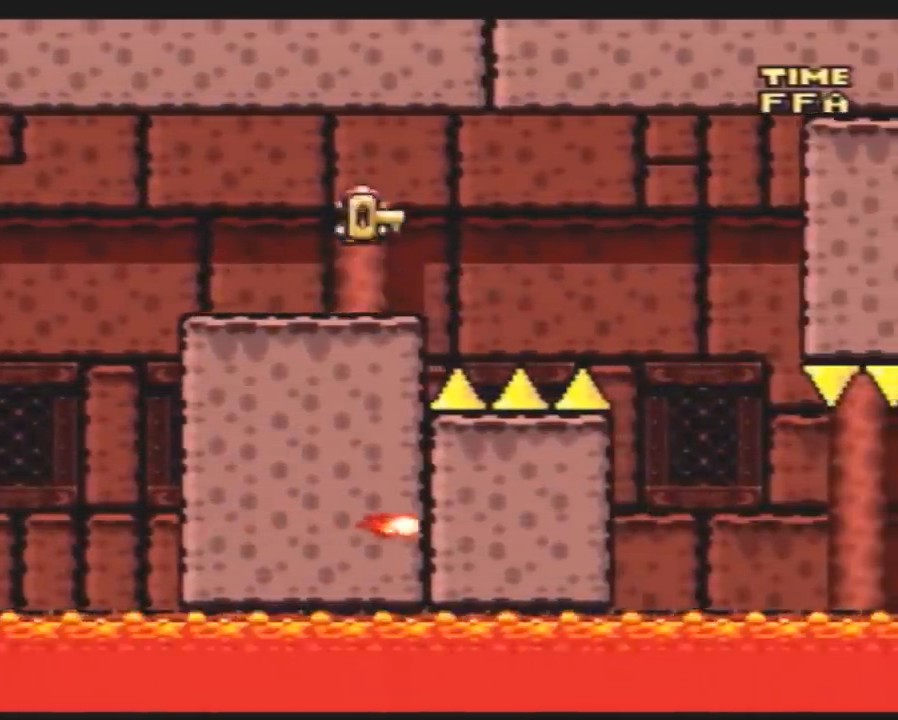
{"buttons": ["A", "X", "DPAD_RIGHT"]}
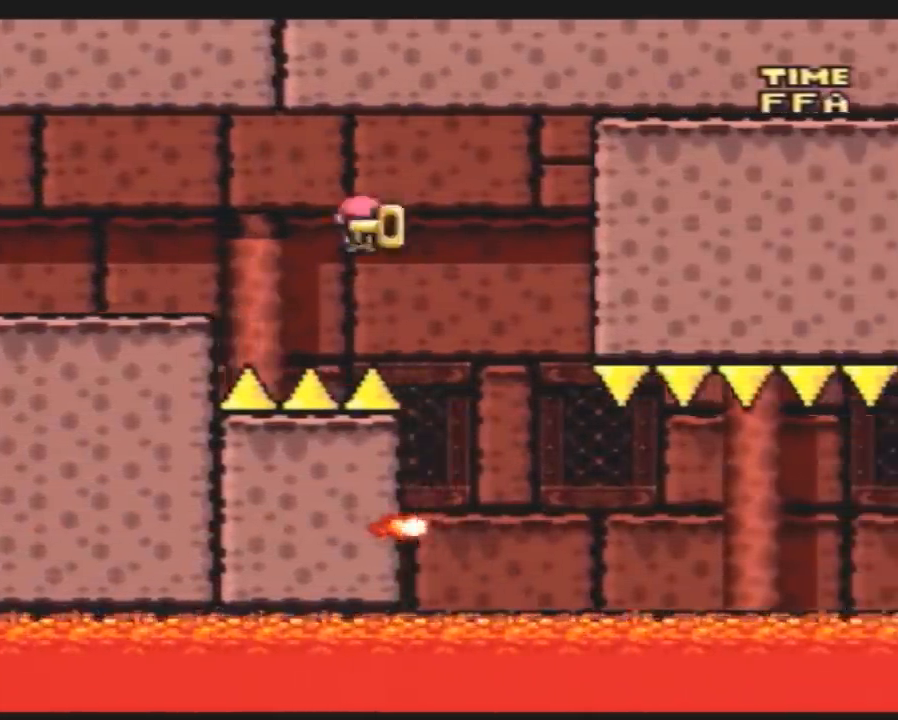
{"buttons": ["X", "DPAD_RIGHT"], "events": [[183, "A", "up"]]}
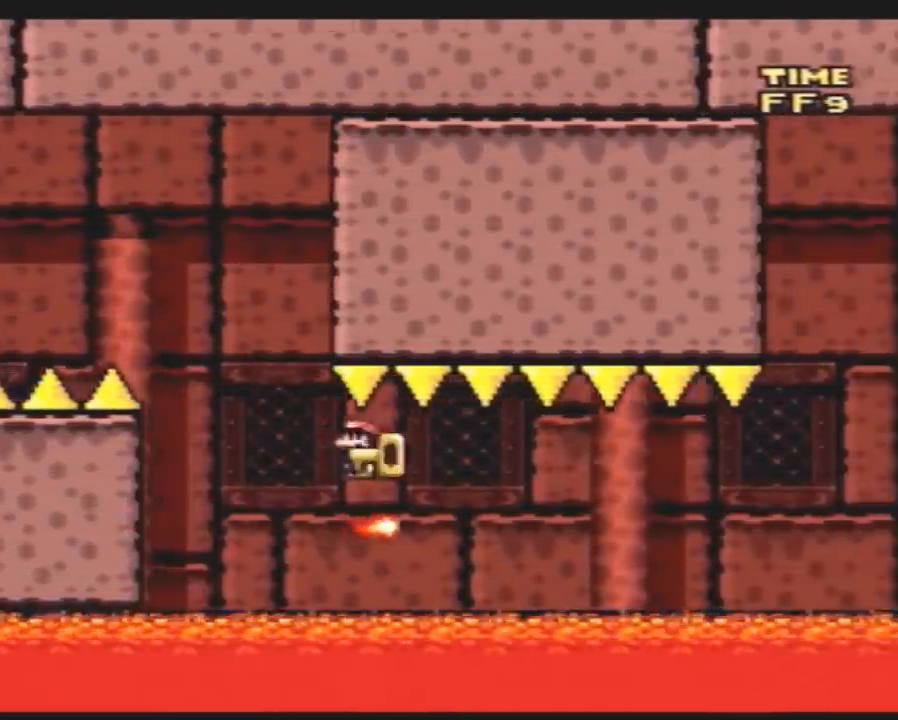
{"buttons": ["X"], "events": [[67, "DPAD_RIGHT", "up"], [133, "DPAD_LEFT", "down"], [150, "DPAD_DOWN", "down"], [150, "DPAD_LEFT", "up"], [183, "DPAD_DOWN", "up"], [183, "DPAD_RIGHT", "down"], [433, "DPAD_RIGHT", "up"]]}
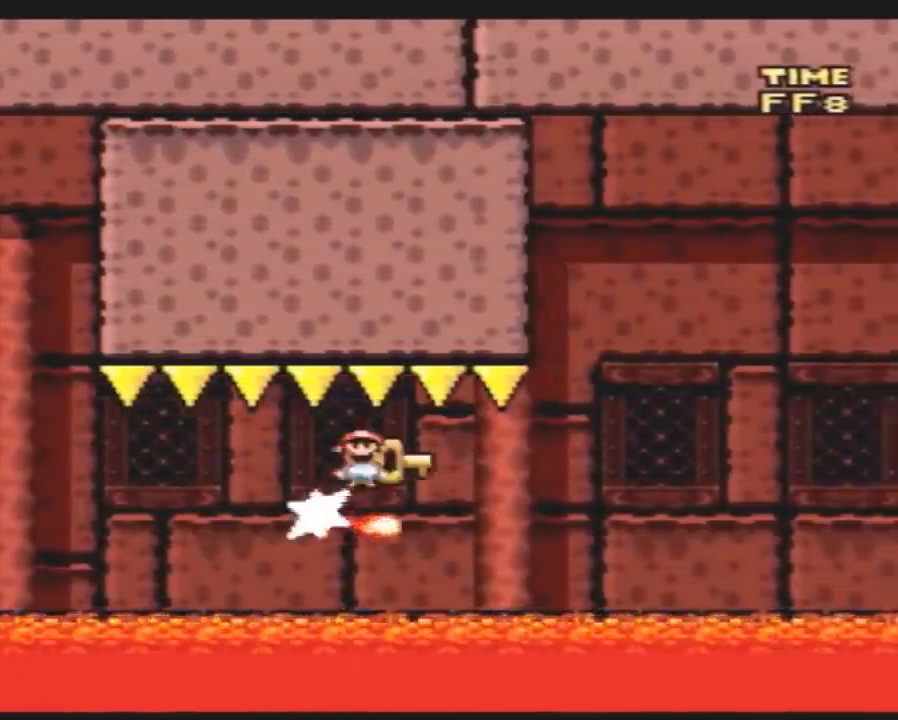
{"buttons": ["X", "DPAD_LEFT"], "events": [[500, "DPAD_LEFT", "down"]]}
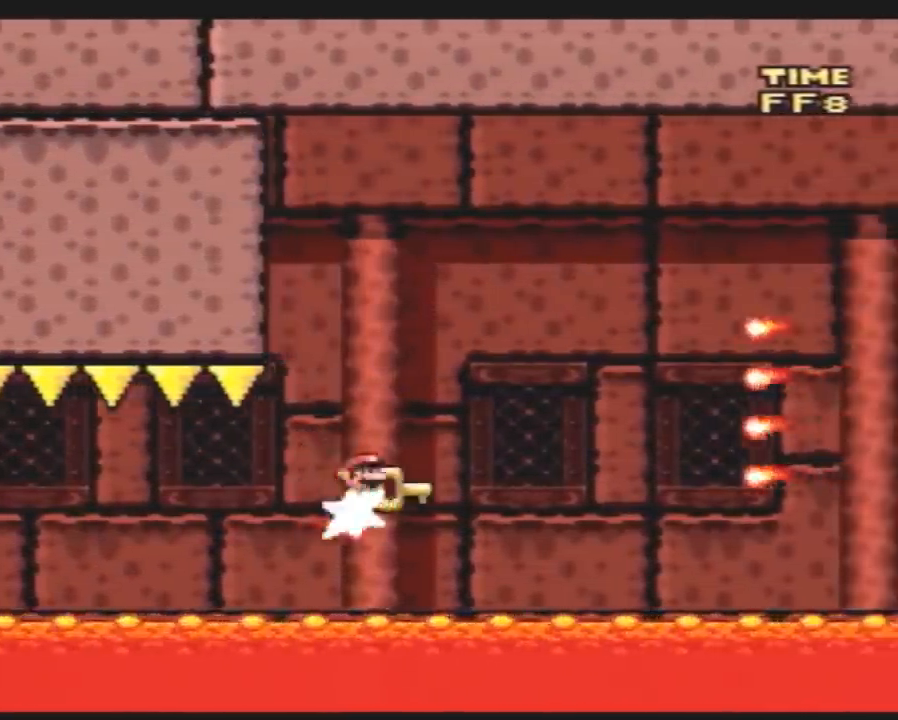
{"buttons": ["A", "X", "DPAD_RIGHT"], "events": [[33, "DPAD_LEFT", "up"], [33, "DPAD_RIGHT", "down"], [183, "A", "down"], [250, "DPAD_LEFT", "down"], [250, "DPAD_RIGHT", "up"], [417, "DPAD_LEFT", "up"], [417, "DPAD_RIGHT", "down"]]}
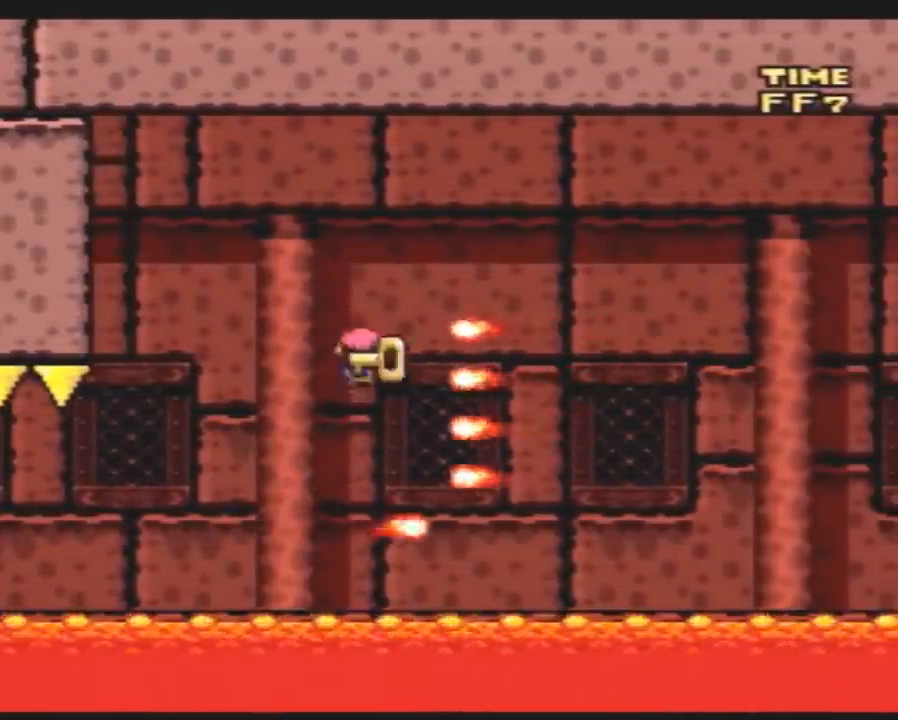
{"buttons": ["A", "X", "DPAD_RIGHT"], "events": []}
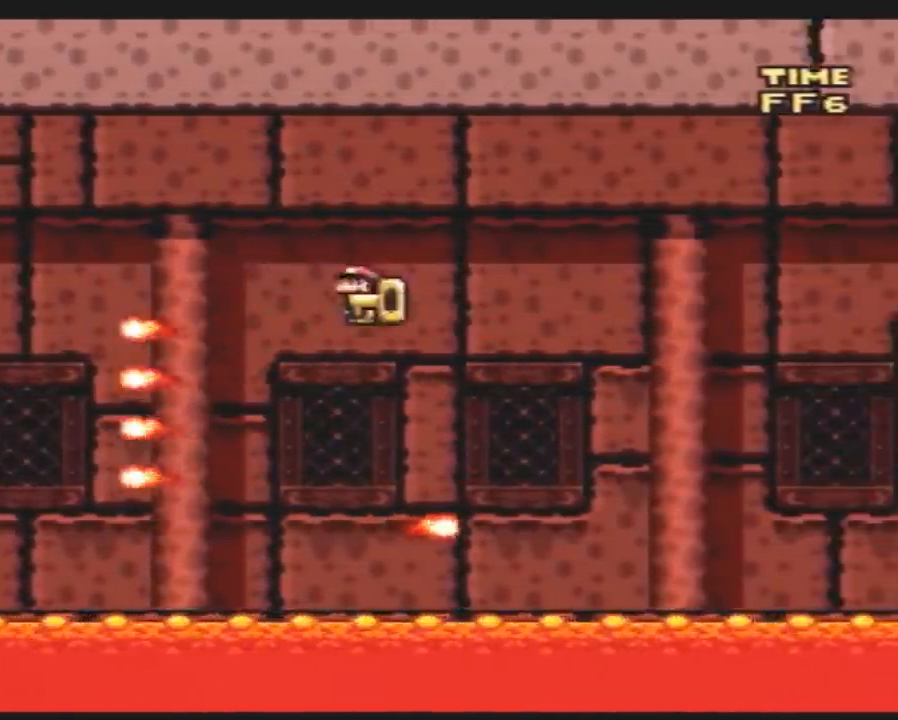
{"buttons": ["A", "X", "DPAD_RIGHT"], "events": []}
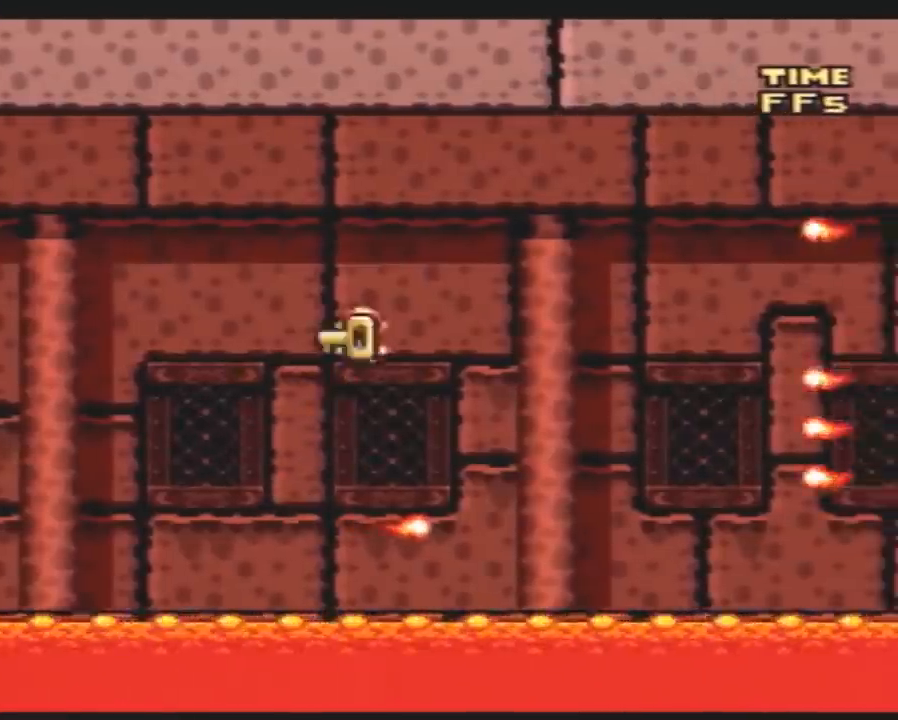
{"buttons": ["X", "DPAD_RIGHT"], "events": [[383, "A", "up"]]}
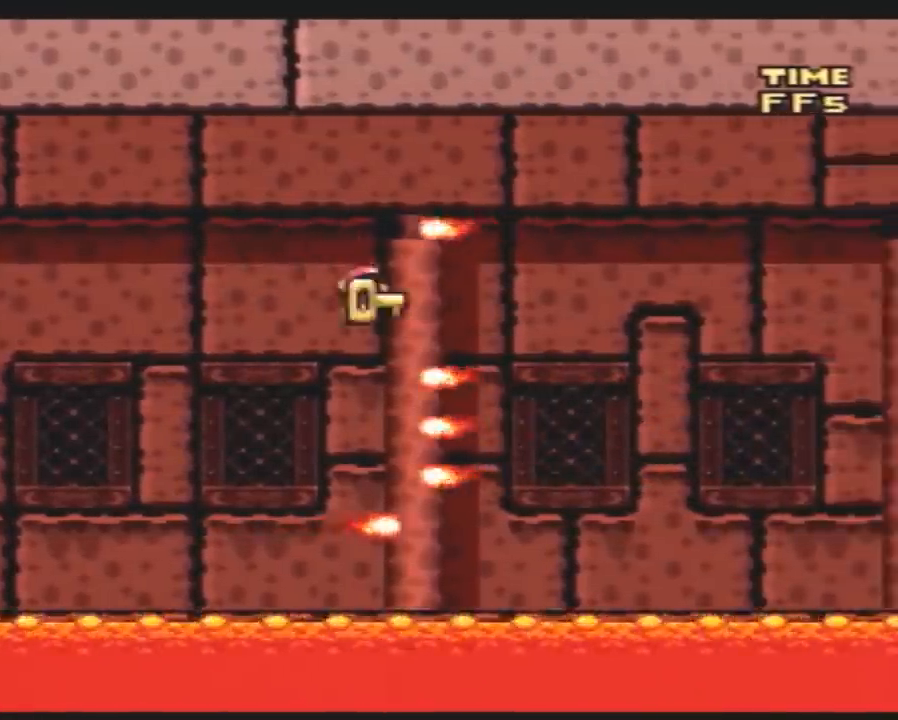
{"buttons": ["X", "DPAD_RIGHT"], "events": [[350, "DPAD_LEFT", "down"], [350, "DPAD_RIGHT", "up"], [417, "DPAD_DOWN", "down"], [417, "DPAD_LEFT", "up"], [450, "DPAD_DOWN", "up"], [450, "DPAD_RIGHT", "down"]]}
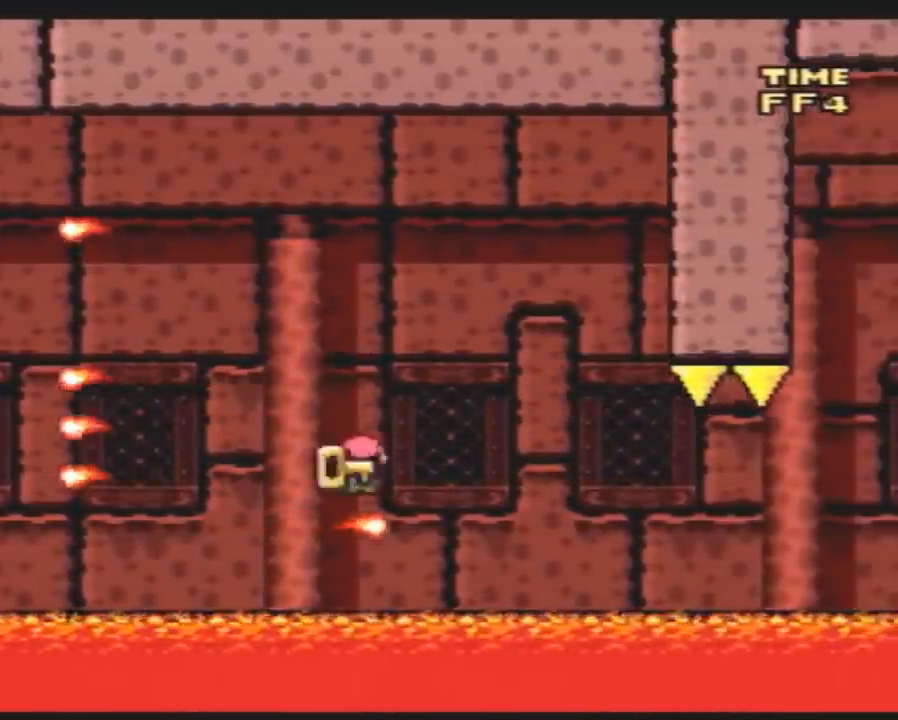
{"buttons": ["X", "DPAD_RIGHT"], "events": [[167, "DPAD_RIGHT", "up"], [350, "DPAD_LEFT", "down"], [450, "DPAD_LEFT", "up"], [450, "DPAD_RIGHT", "down"]]}
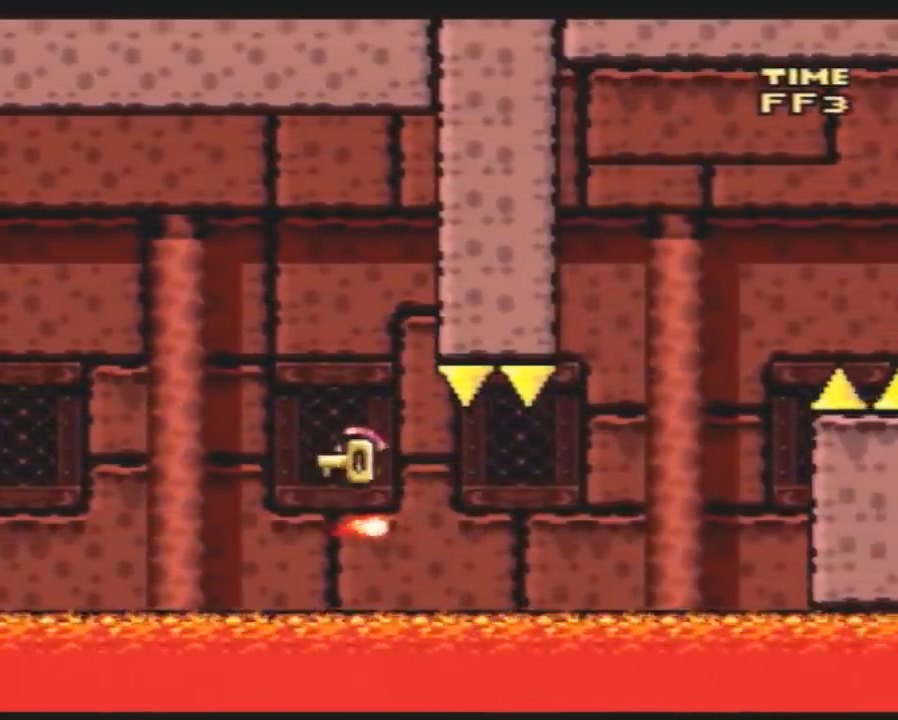
{"buttons": ["X"], "events": [[200, "DPAD_RIGHT", "up"]]}
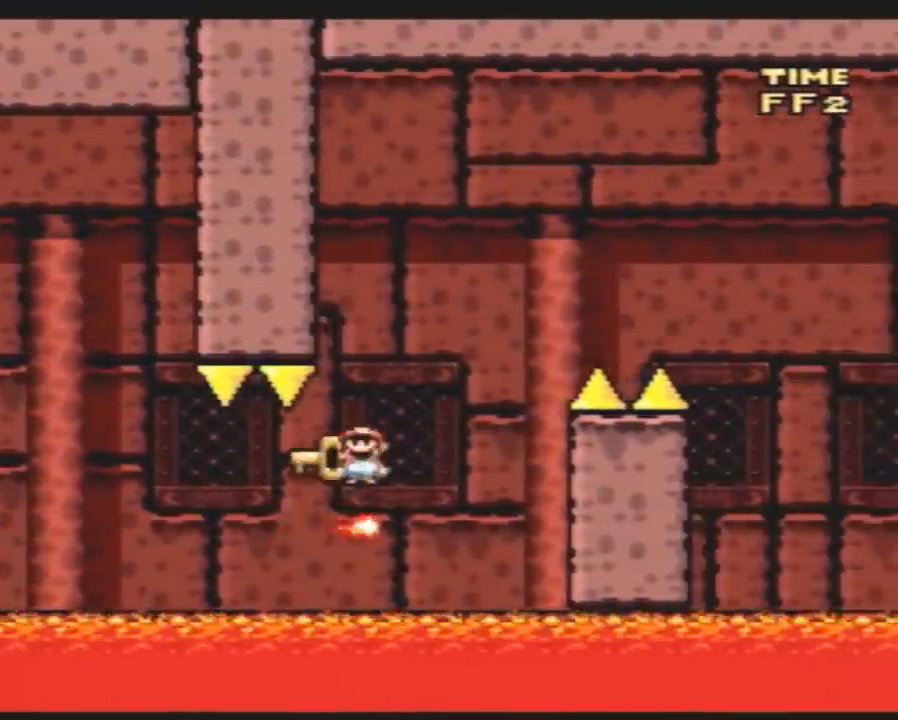
{"buttons": ["A", "X", "DPAD_RIGHT"], "events": [[83, "DPAD_LEFT", "down"], [133, "A", "down"], [133, "DPAD_LEFT", "up"], [133, "DPAD_RIGHT", "down"]]}
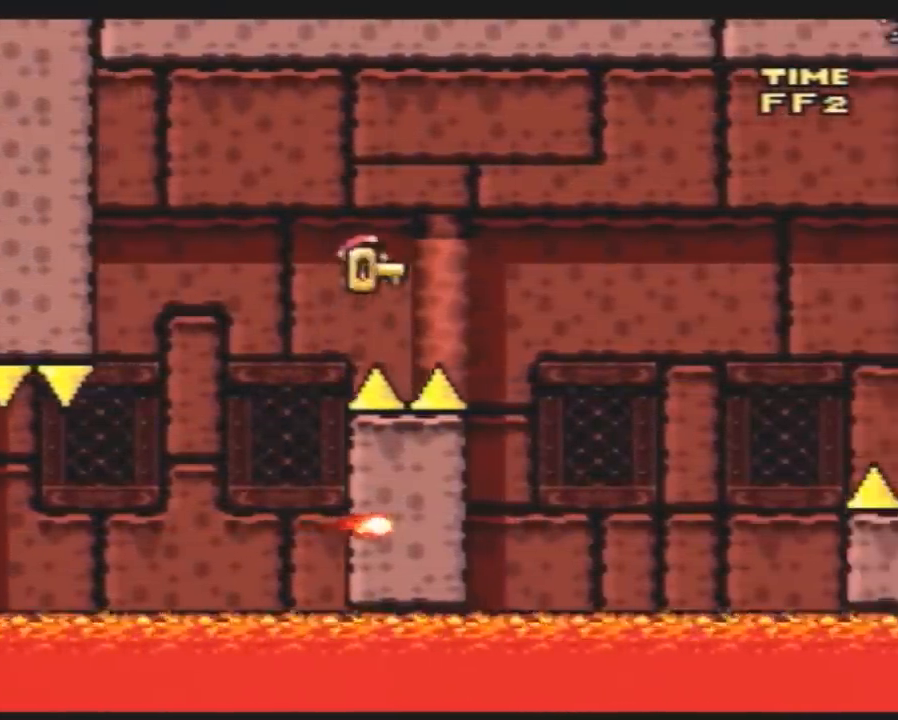
{"buttons": ["A", "X", "DPAD_RIGHT"], "events": [[233, "A", "up"], [333, "DPAD_LEFT", "down"], [333, "DPAD_RIGHT", "up"], [367, "DPAD_DOWN", "down"], [367, "DPAD_LEFT", "up"], [383, "DPAD_DOWN", "up"], [383, "DPAD_RIGHT", "down"], [450, "A", "down"]]}
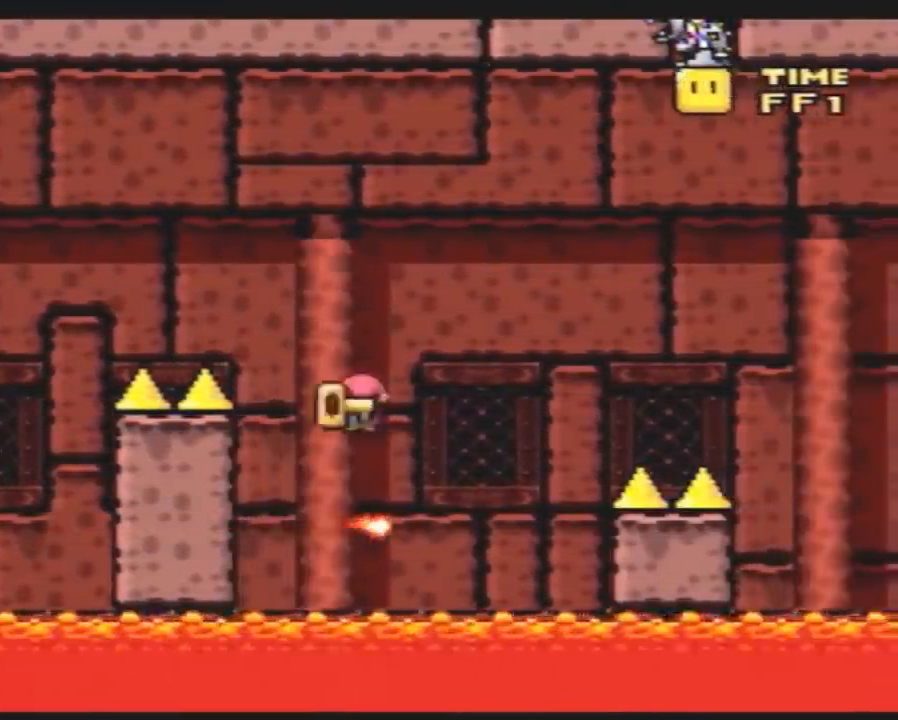
{"buttons": ["A", "X", "DPAD_RIGHT"], "events": []}
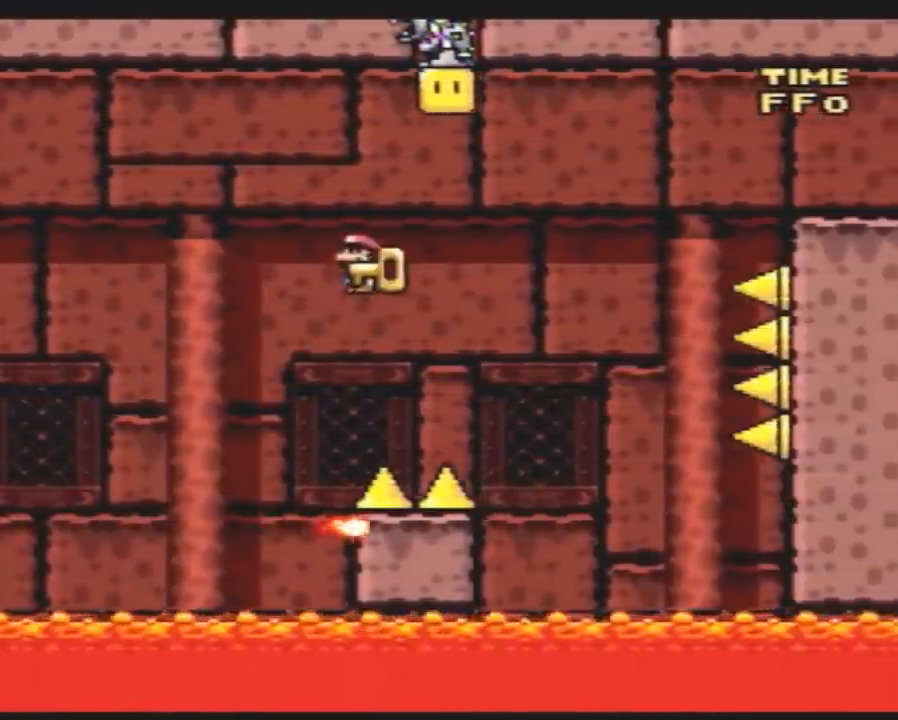
{"buttons": ["Y", "DPAD_LEFT"], "events": [[100, "X", "up"], [167, "X", "down"], [233, "A", "up"], [267, "X", "up"], [300, "Y", "down"], [417, "DPAD_LEFT", "down"], [417, "DPAD_RIGHT", "up"]]}
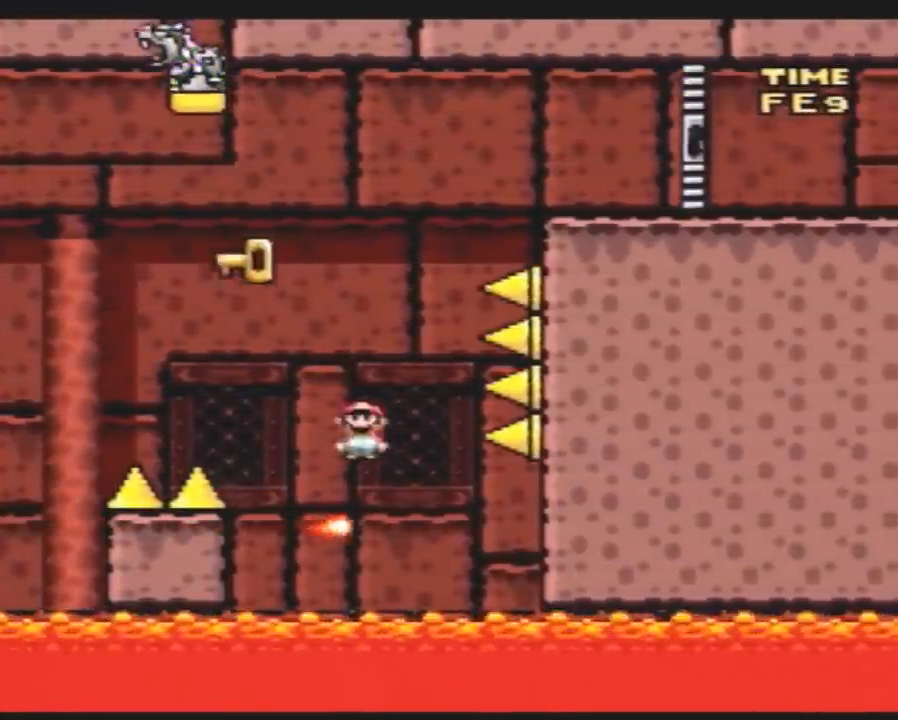
{"buttons": ["B", "Y", "DPAD_LEFT"], "events": [[17, "B", "down"]]}
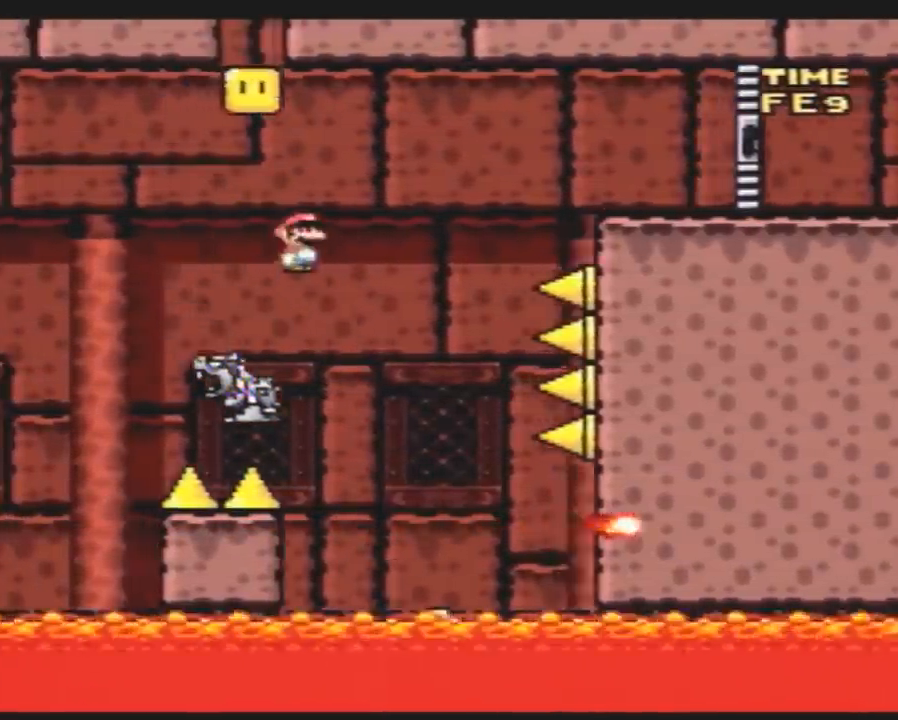
{"buttons": ["DPAD_LEFT"], "events": [[17, "B", "up"], [117, "DPAD_LEFT", "up"], [117, "DPAD_RIGHT", "down"], [300, "DPAD_RIGHT", "up"], [333, "DPAD_LEFT", "down"], [417, "Y", "up"]]}
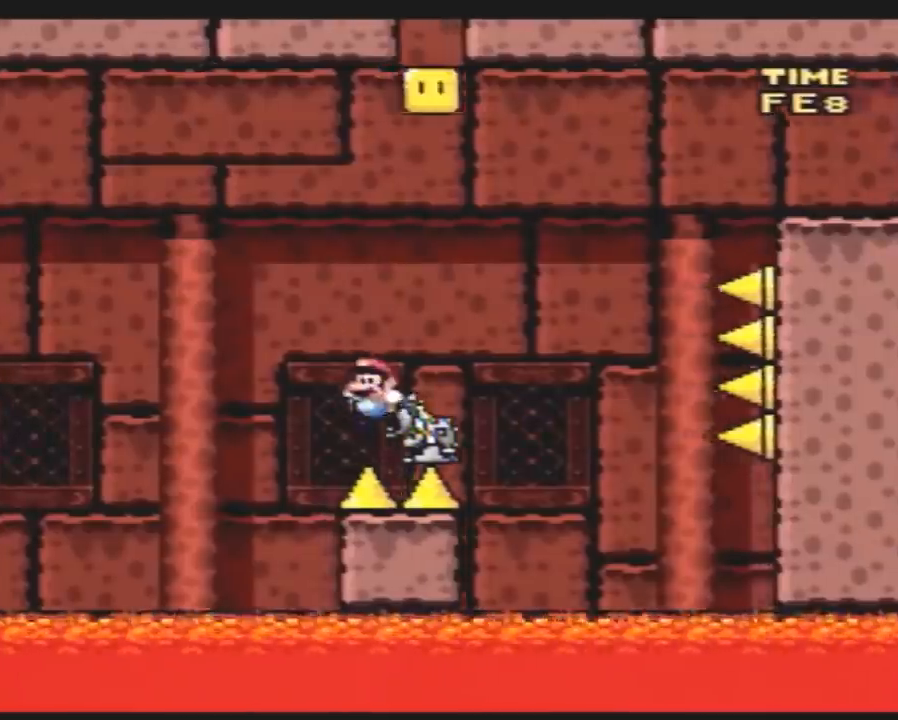
{"buttons": ["DPAD_RIGHT"], "events": [[167, "DPAD_LEFT", "up"], [167, "DPAD_RIGHT", "down"]]}
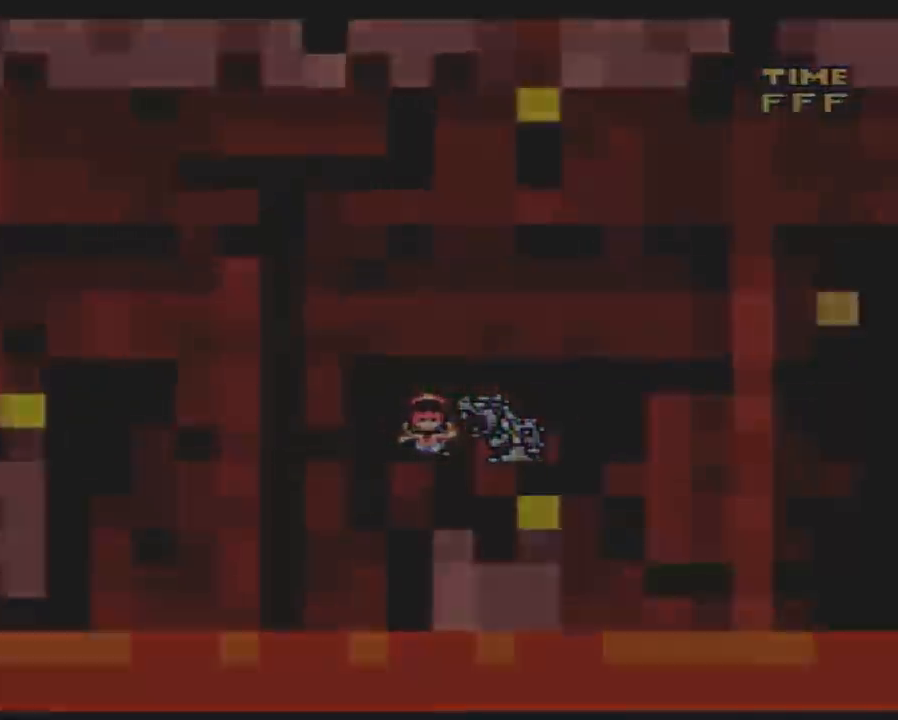
{"buttons": [], "events": [[100, "DPAD_RIGHT", "up"]]}
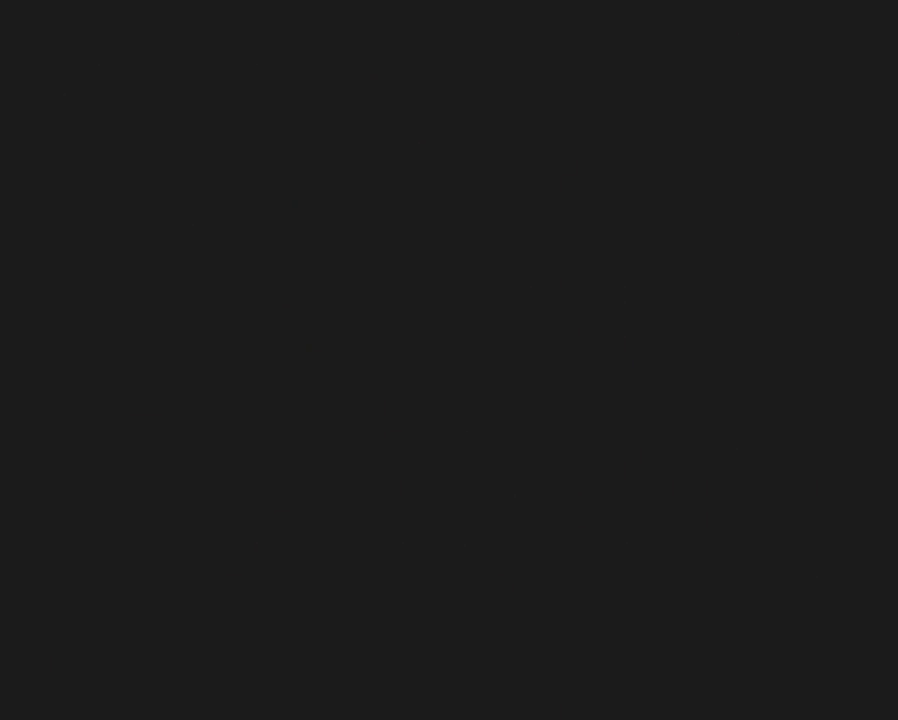
{"buttons": [], "events": []}
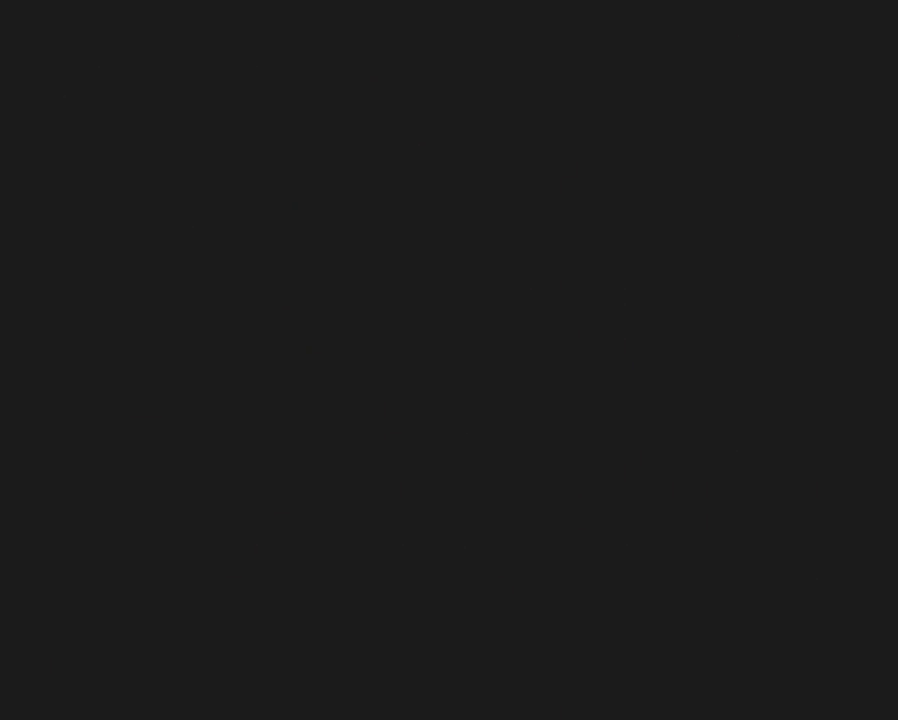
{"buttons": [], "events": []}
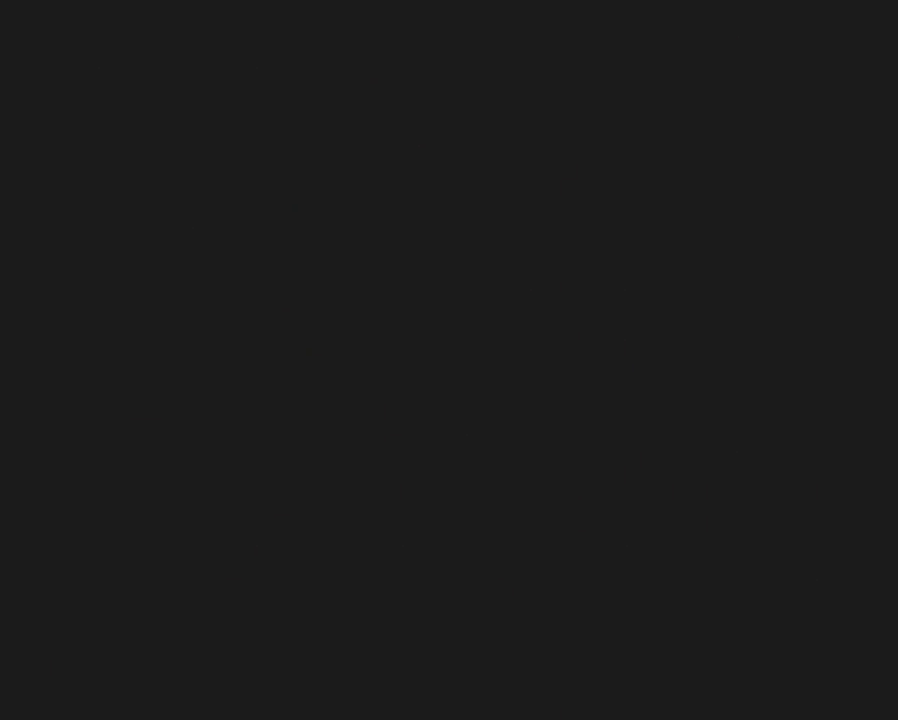
{"buttons": ["X", "DPAD_RIGHT"], "events": [[150, "DPAD_RIGHT", "down"], [150, "X", "down"]]}
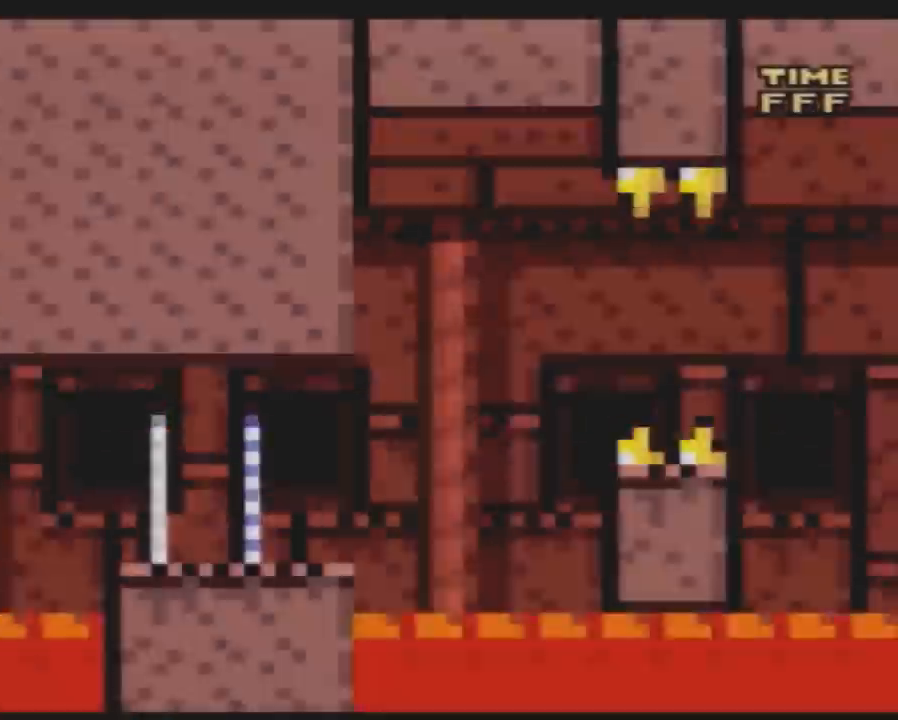
{"buttons": ["X", "DPAD_RIGHT"], "events": []}
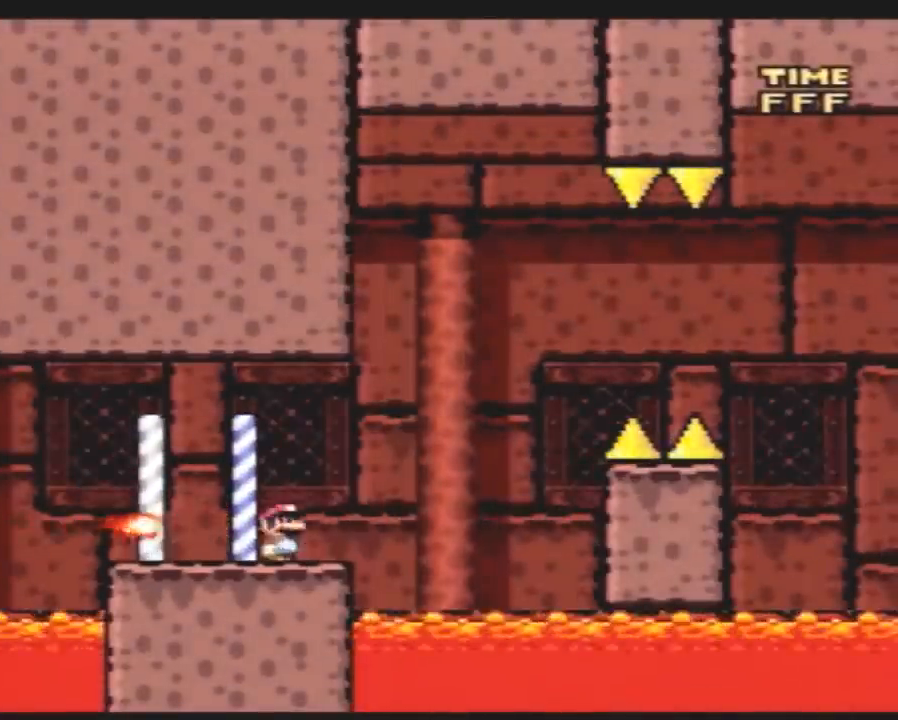
{"buttons": ["X"], "events": [[83, "A", "down"], [83, "DPAD_RIGHT", "up"], [100, "DPAD_LEFT", "down"], [267, "DPAD_LEFT", "up"], [300, "DPAD_RIGHT", "down"], [417, "A", "up"], [483, "DPAD_RIGHT", "up"]]}